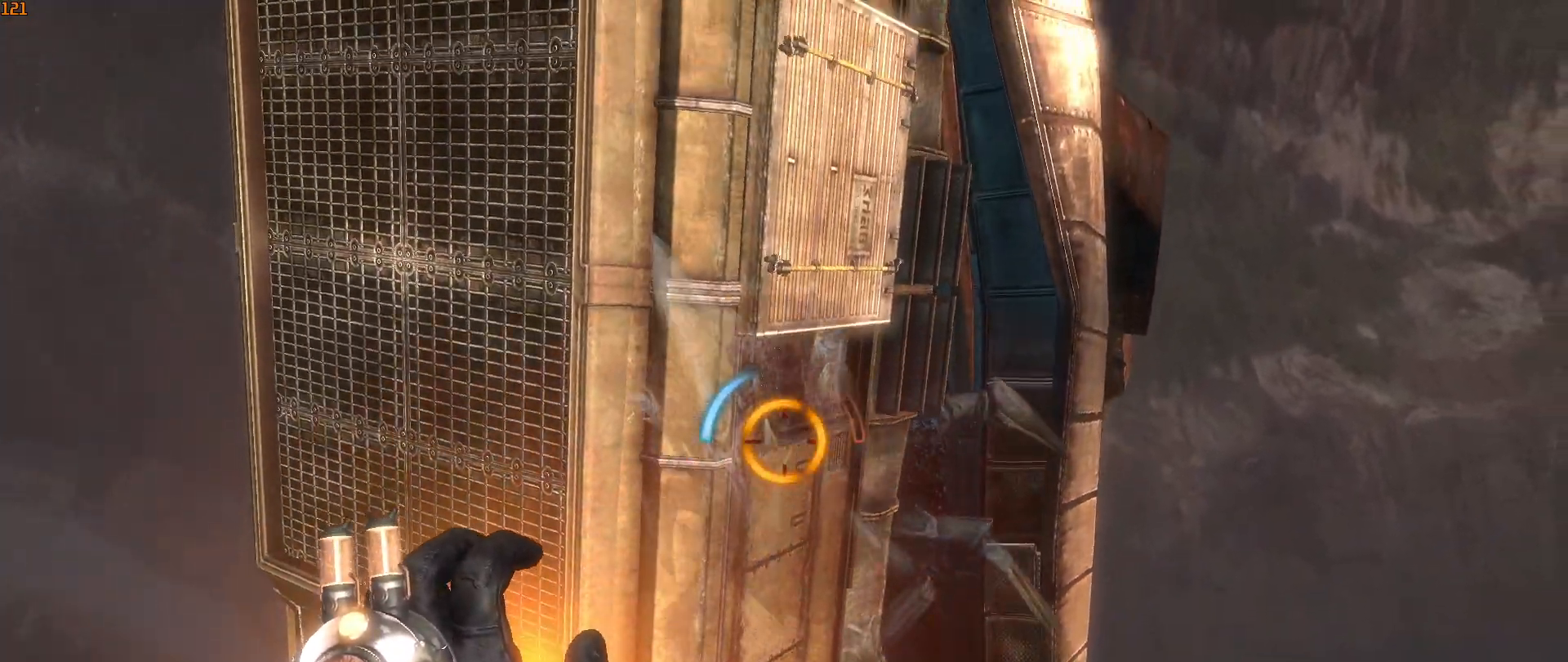
Gameplay with keyboard and mouse; each line is a JSON object with the keys and mouse buttons held at the frame after it. "events" lists presses ("down") and releases ("up") of "1", "2", "3", "4", "5", "a", "alt", "c", "caps_lock", "ctrl", "d", "e", "f", "g", "q", "r", "s", "shift", "space", "t", "tab", "v", "w", "x", "z", "mouse_left", "mouse_wheel" and "mouse_right" between this image and that frame as [ms after this image, input, new state], when the widget could be followed in between. "mouse_left", "mouse_wheel", "mouse_right" = the "left", "wheel", "right" buttons of the "mouse" list. No other keys are recorded. "wheel" means that the mouse wheel is clicked or scrolled. "mouse_move" is the direction in which the mouse moves at that frame (one of eight, or "still"), when it could be read.
{"keys": ["shift", "w"], "mouse": [], "mouse_move": "still", "events": []}
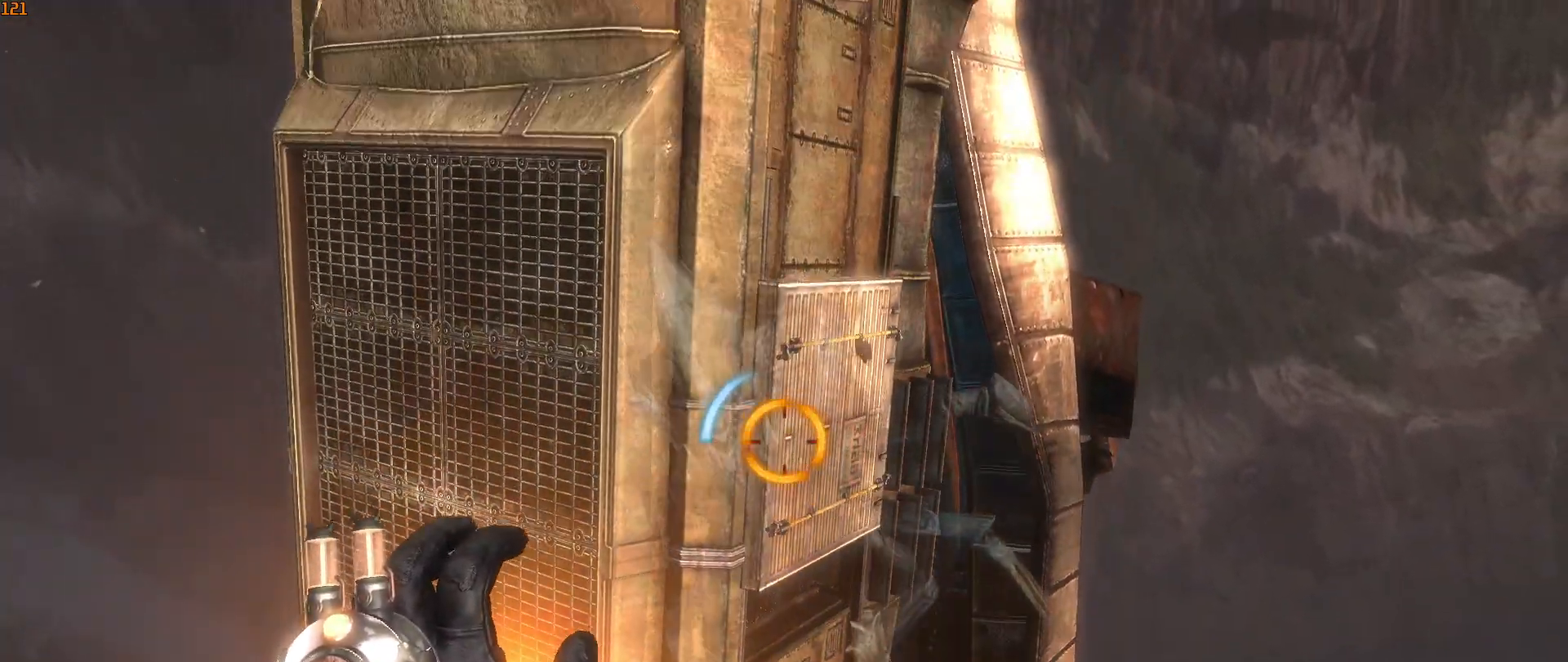
{"keys": ["shift", "w"], "mouse": [], "mouse_move": "still", "events": []}
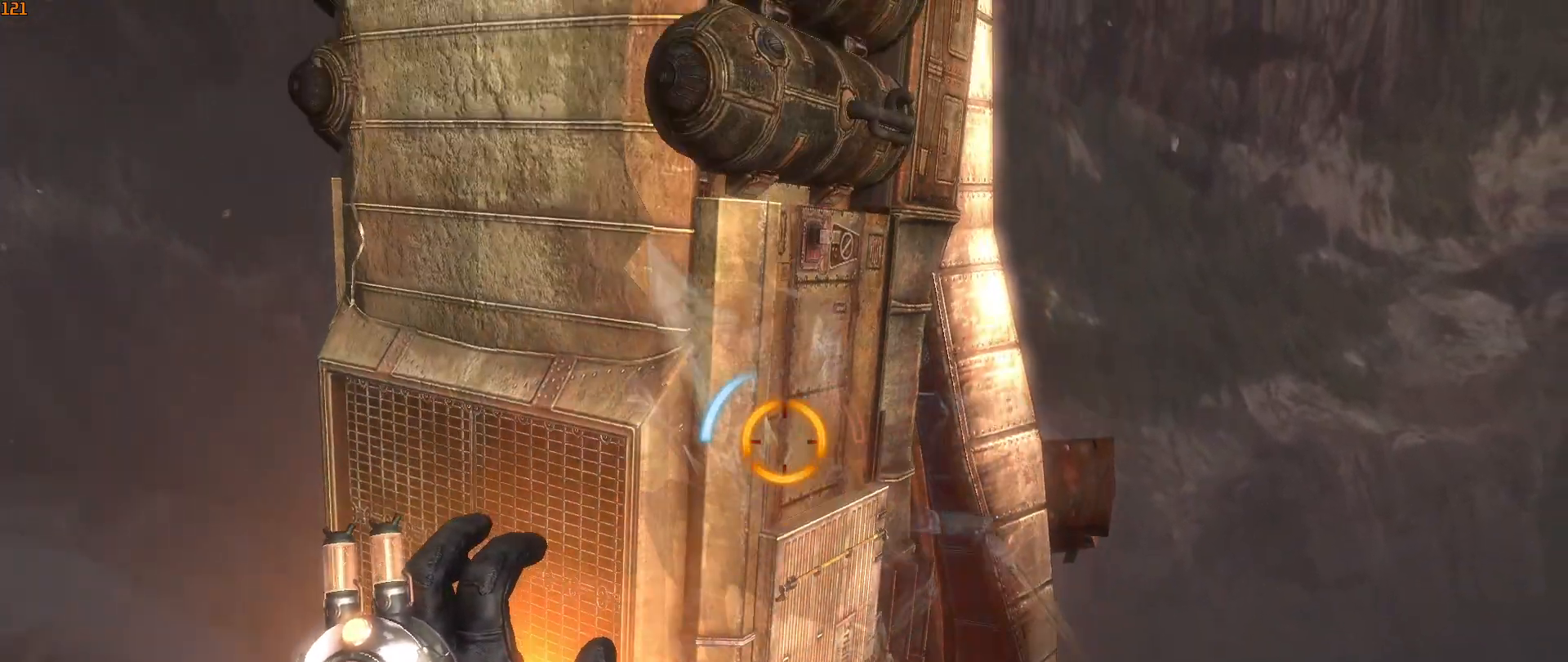
{"keys": ["shift", "w"], "mouse": [], "mouse_move": "still", "events": []}
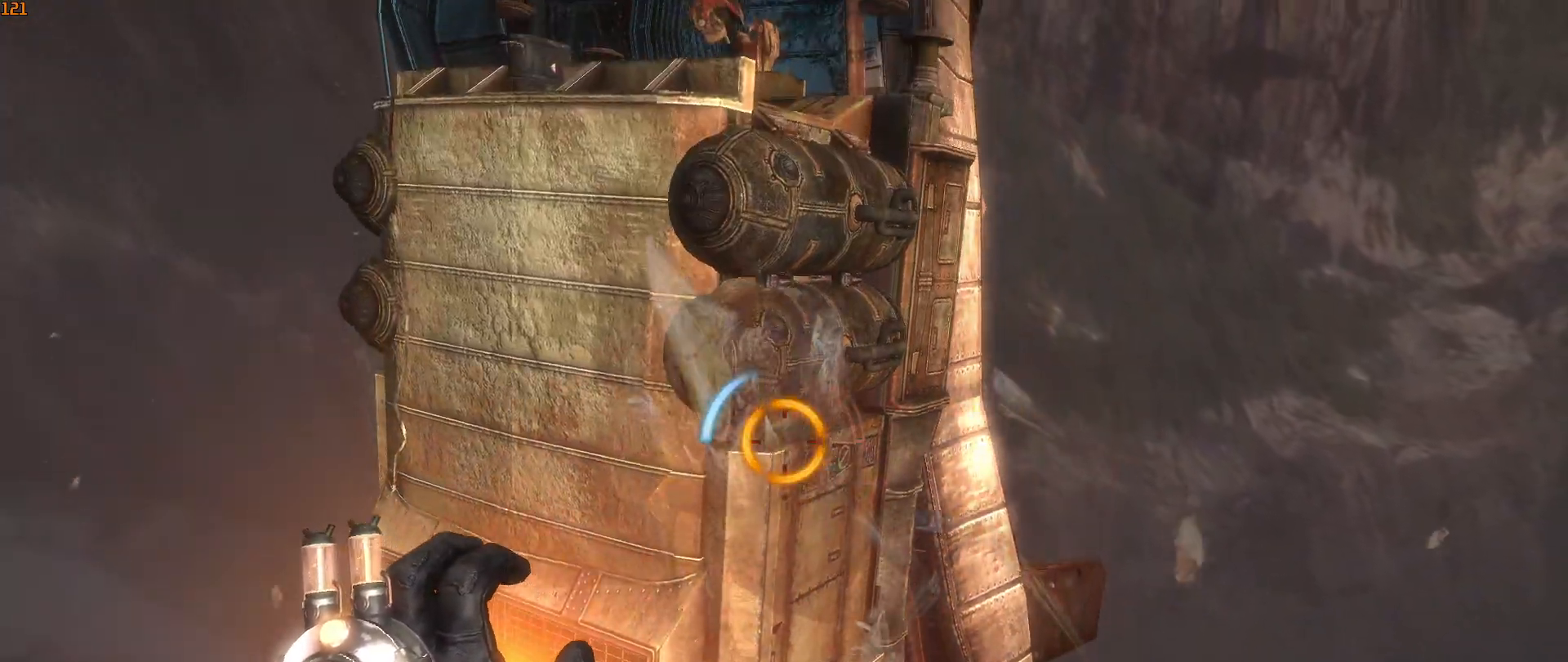
{"keys": ["shift", "w"], "mouse": [], "mouse_move": "still", "events": []}
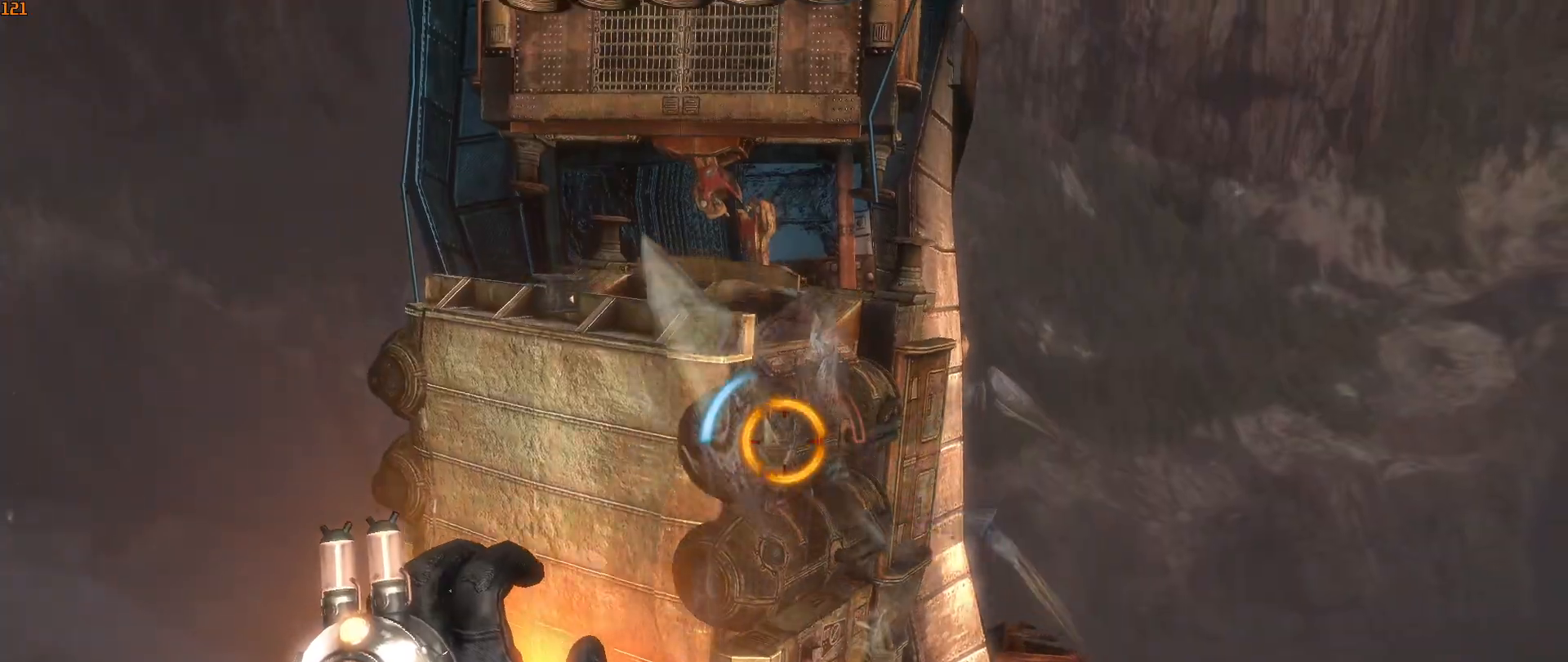
{"keys": ["shift", "w"], "mouse": [], "mouse_move": "still", "events": []}
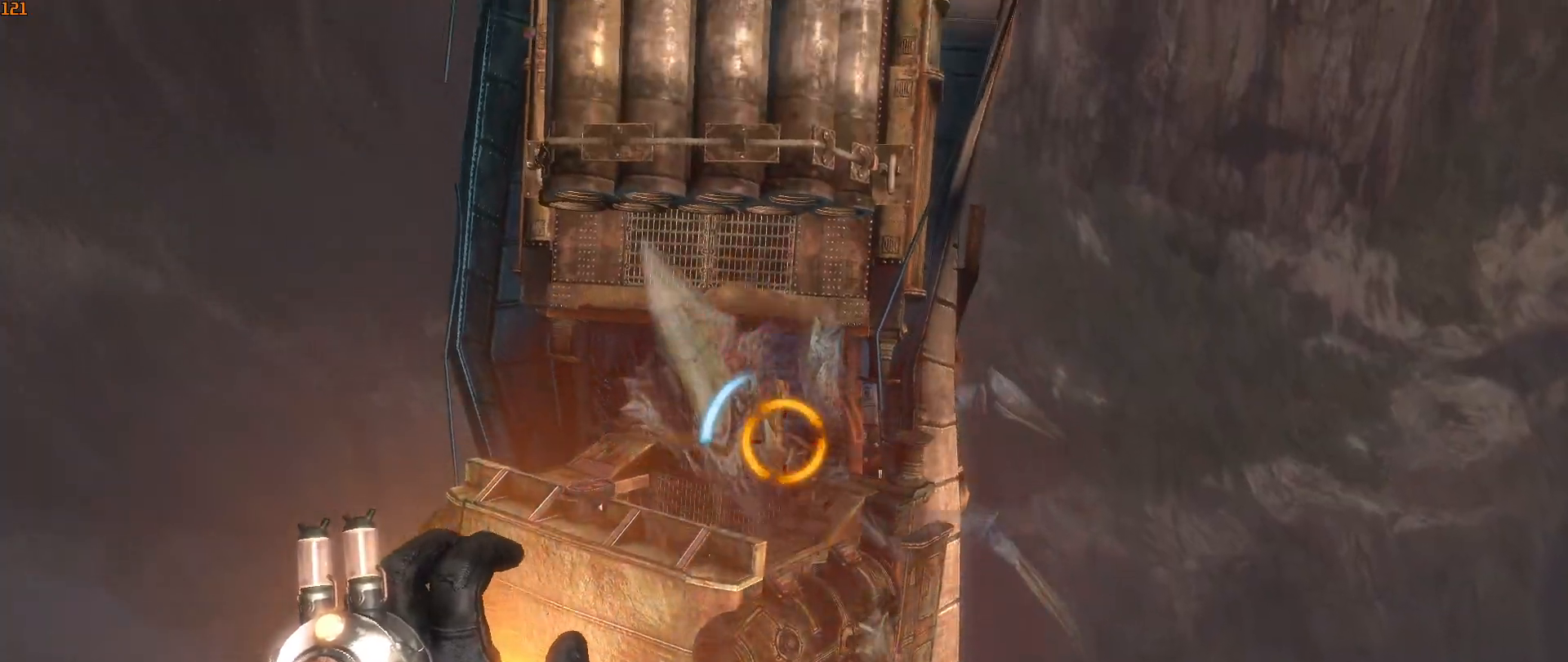
{"keys": ["shift", "w"], "mouse": [], "mouse_move": "still", "events": [[233, "e", "down"], [417, "e", "up"]]}
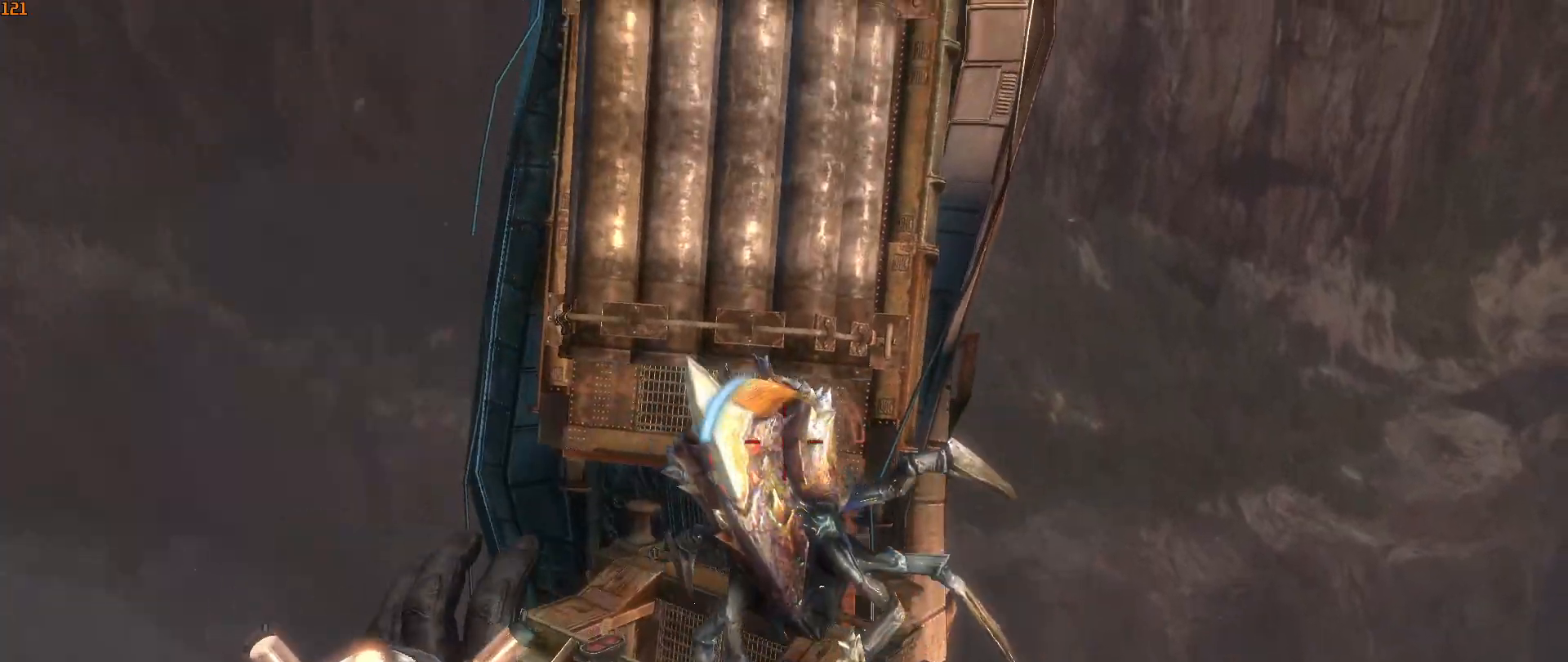
{"keys": ["w"], "mouse": [], "mouse_move": "still", "events": [[133, "shift", "up"]]}
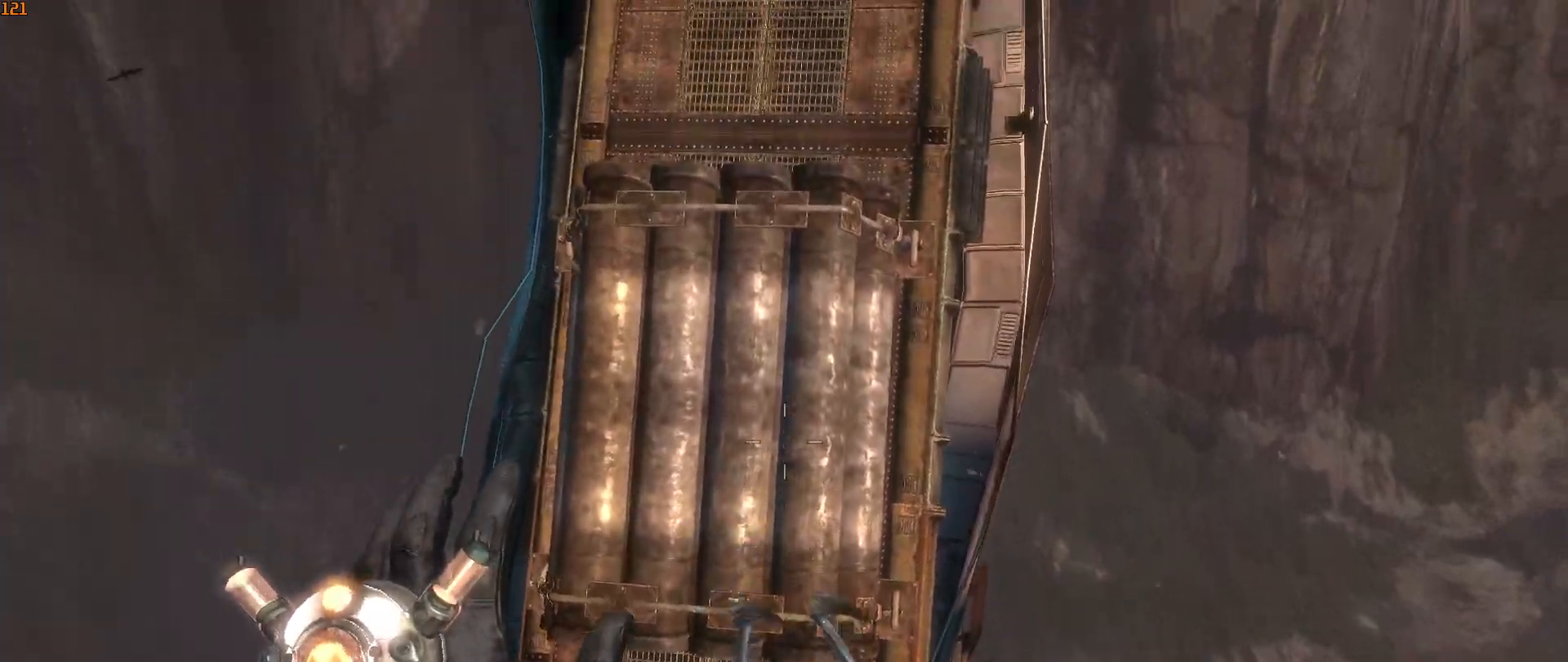
{"keys": ["shift", "w"], "mouse": [], "mouse_move": "down", "events": [[433, "shift", "down"]]}
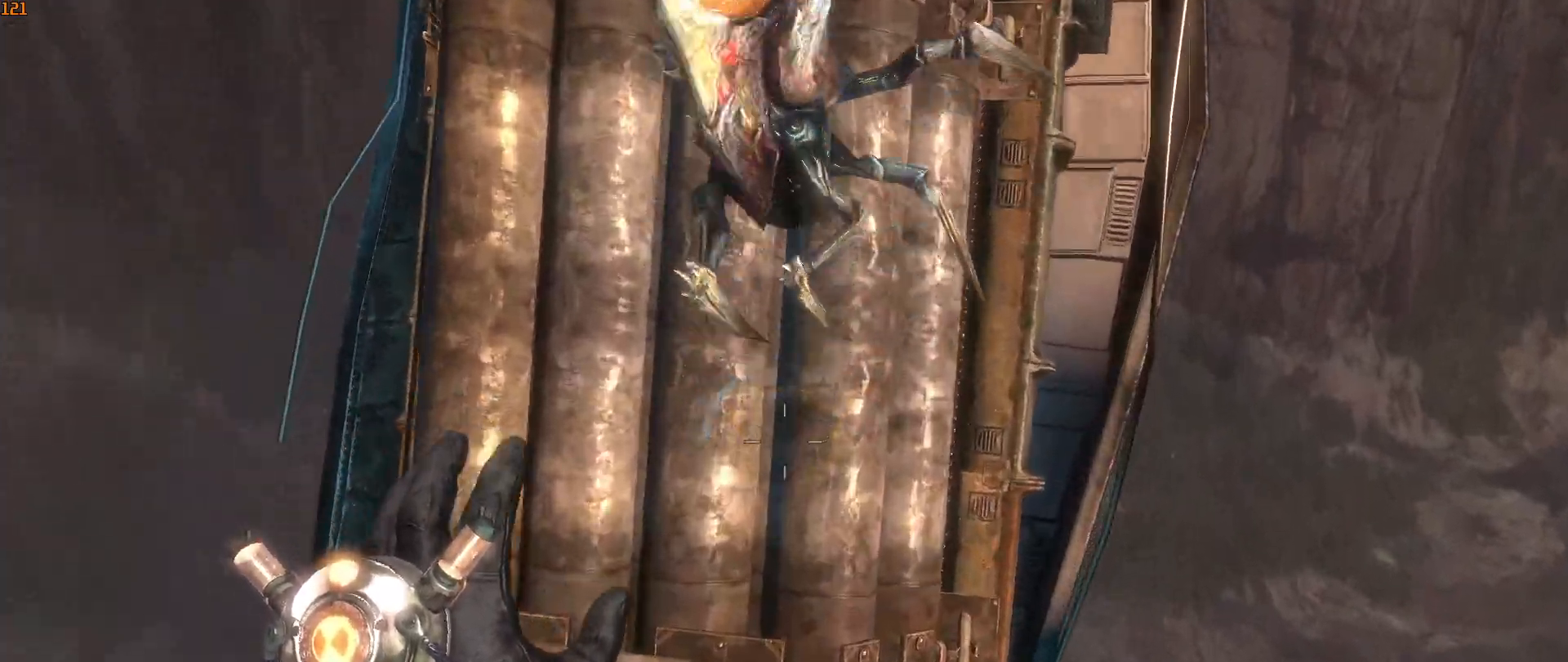
{"keys": ["shift", "w"], "mouse": [], "mouse_move": "up", "events": [[317, "shift", "up"], [400, "shift", "down"]]}
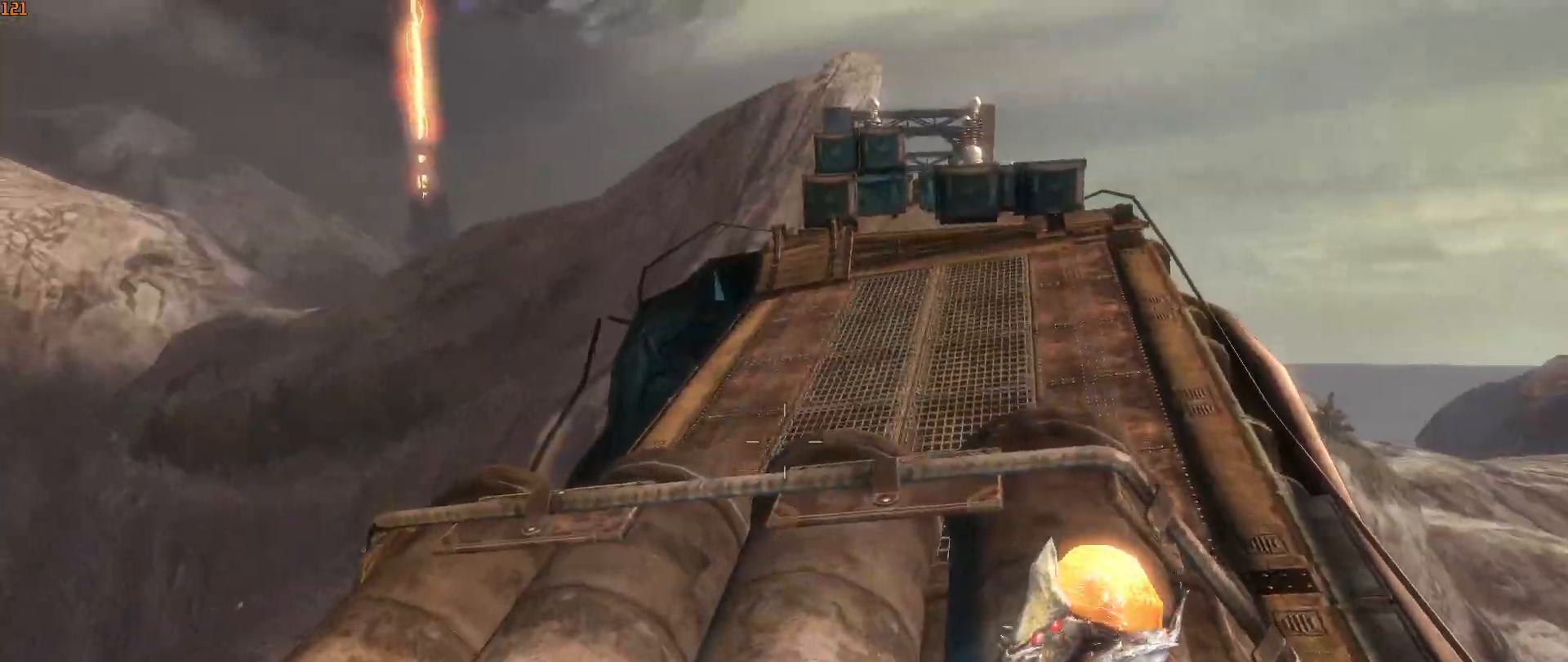
{"keys": ["shift", "w"], "mouse": [], "mouse_move": "up-right", "events": [[183, "a", "down"], [183, "shift", "up"], [417, "shift", "down"], [467, "a", "up"]]}
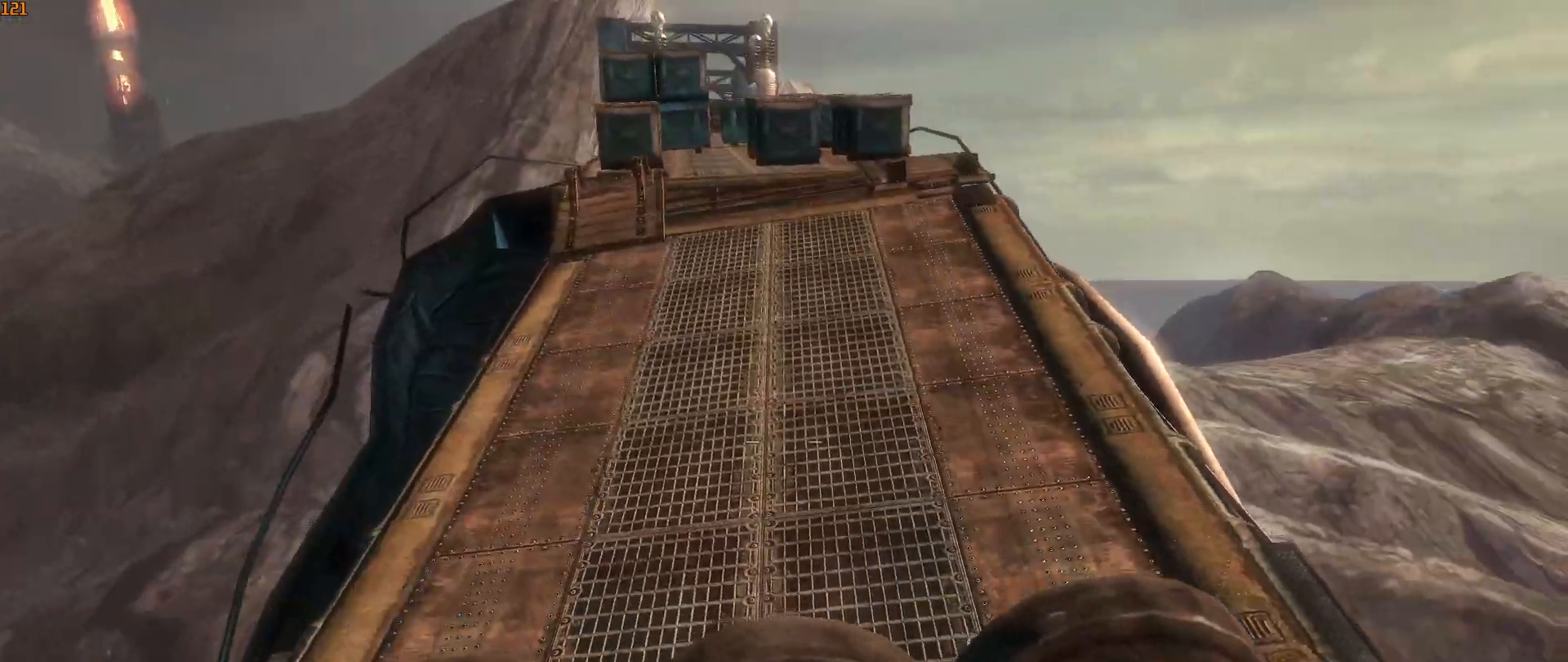
{"keys": ["w"], "mouse": [], "mouse_move": "still", "events": [[250, "mouse_wheel", "down"], [350, "mouse_wheel", "up"], [400, "shift", "up"]]}
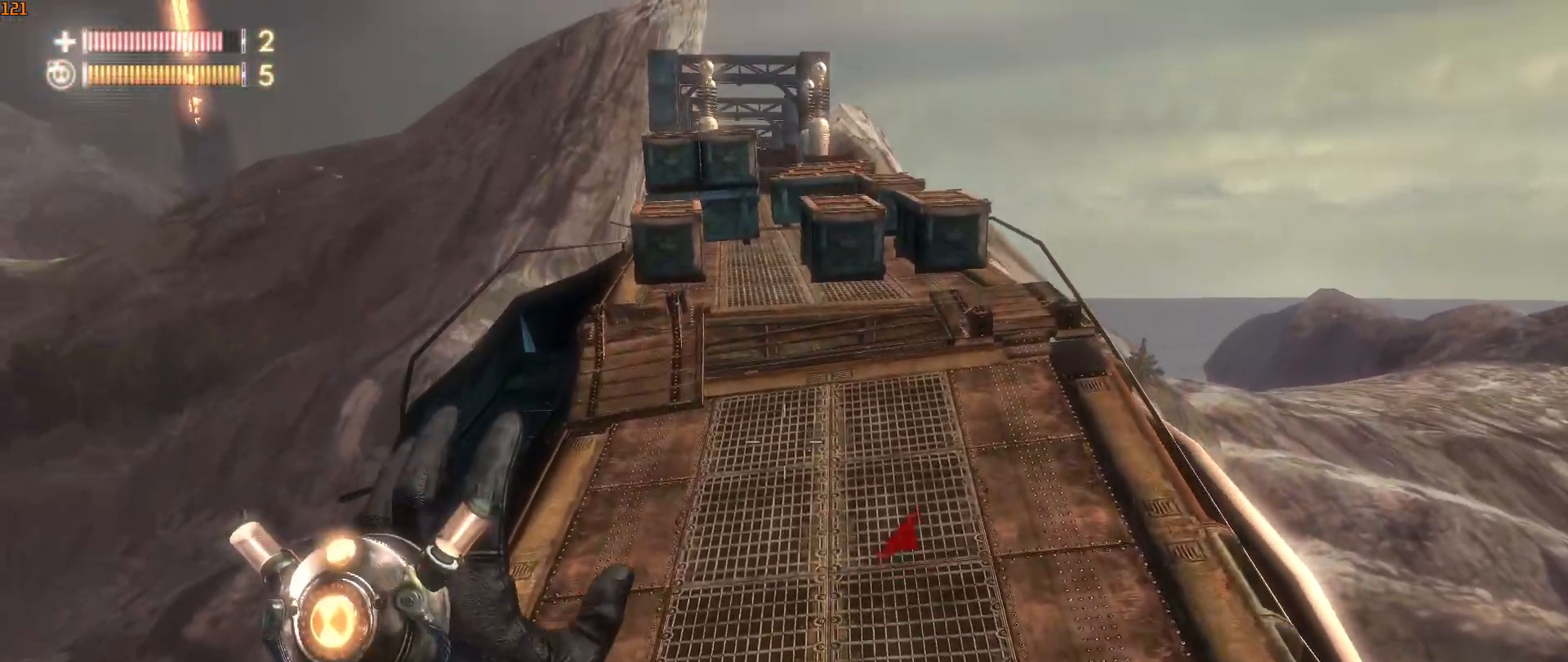
{"keys": ["w"], "mouse": [], "mouse_move": "up", "events": []}
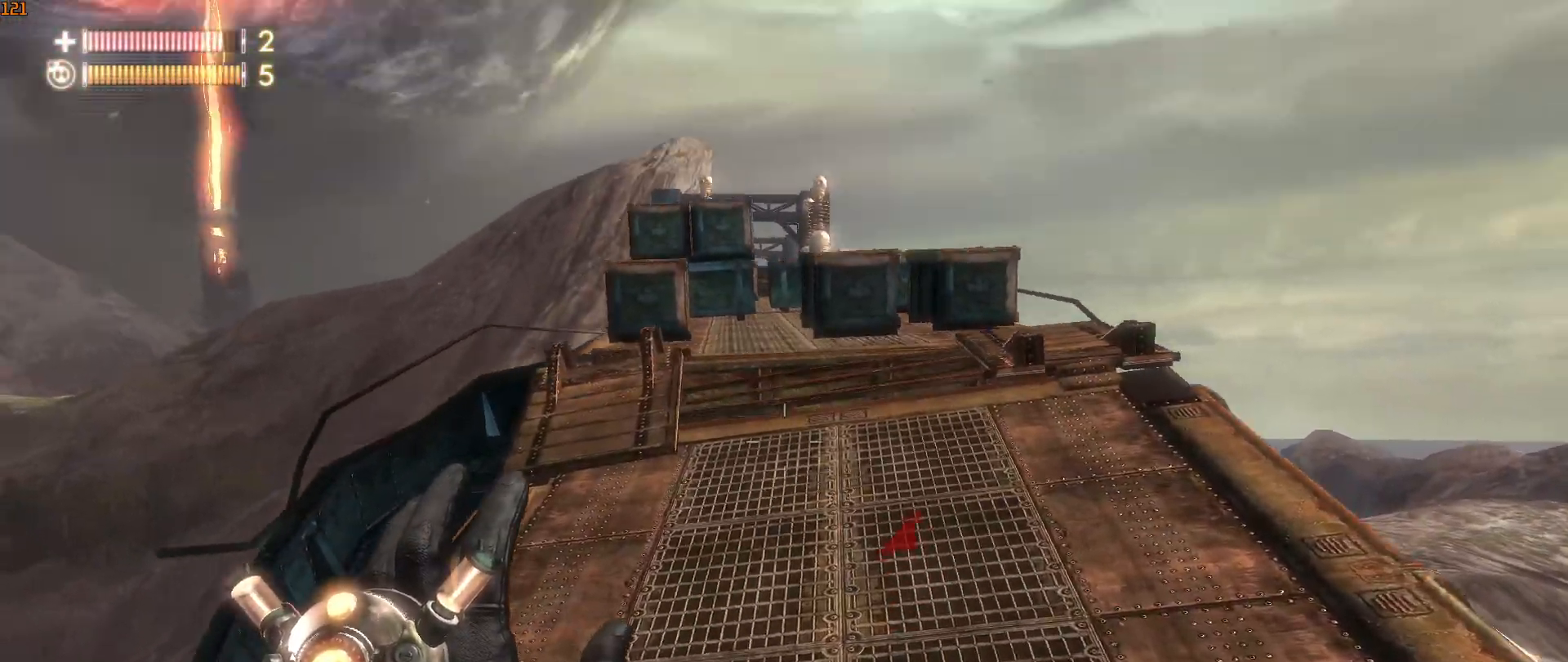
{"keys": ["shift", "w"], "mouse": [], "mouse_move": "still", "events": [[50, "shift", "down"]]}
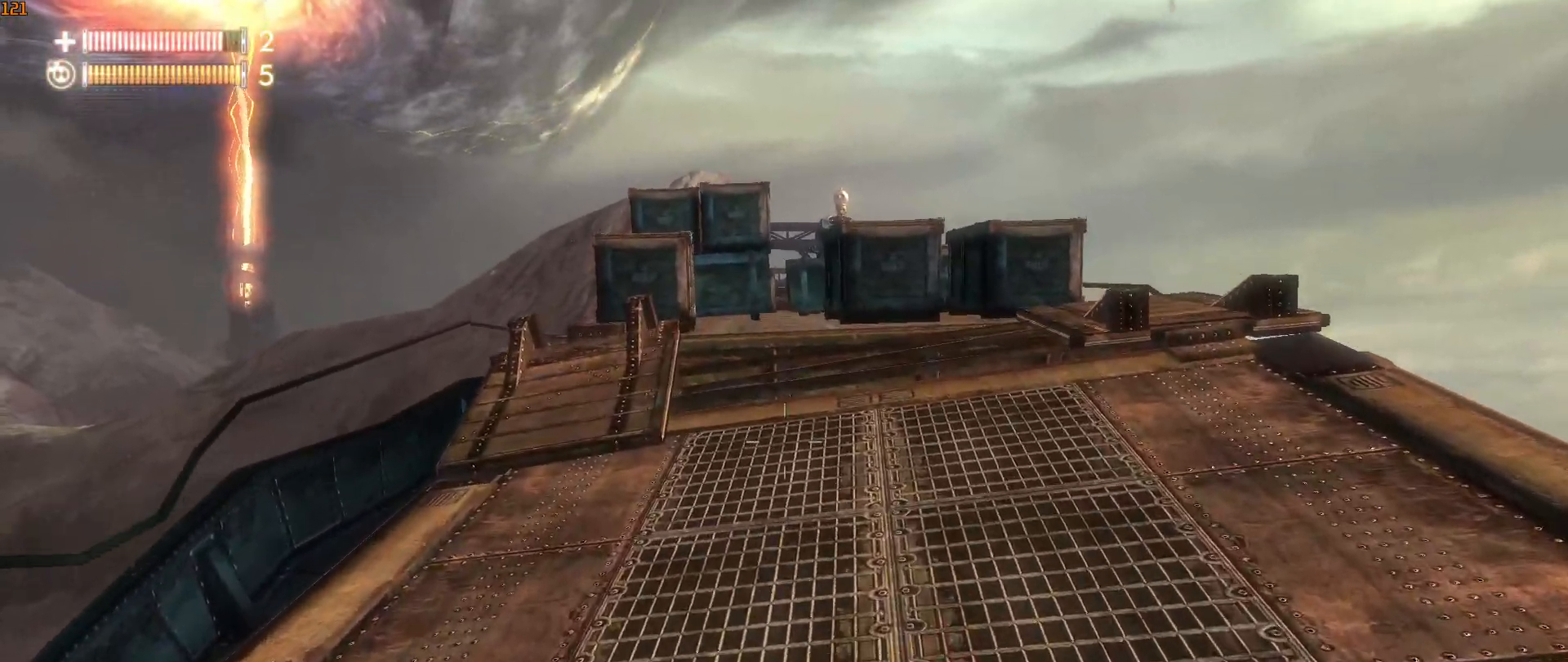
{"keys": ["shift", "w"], "mouse": [], "mouse_move": "still", "events": []}
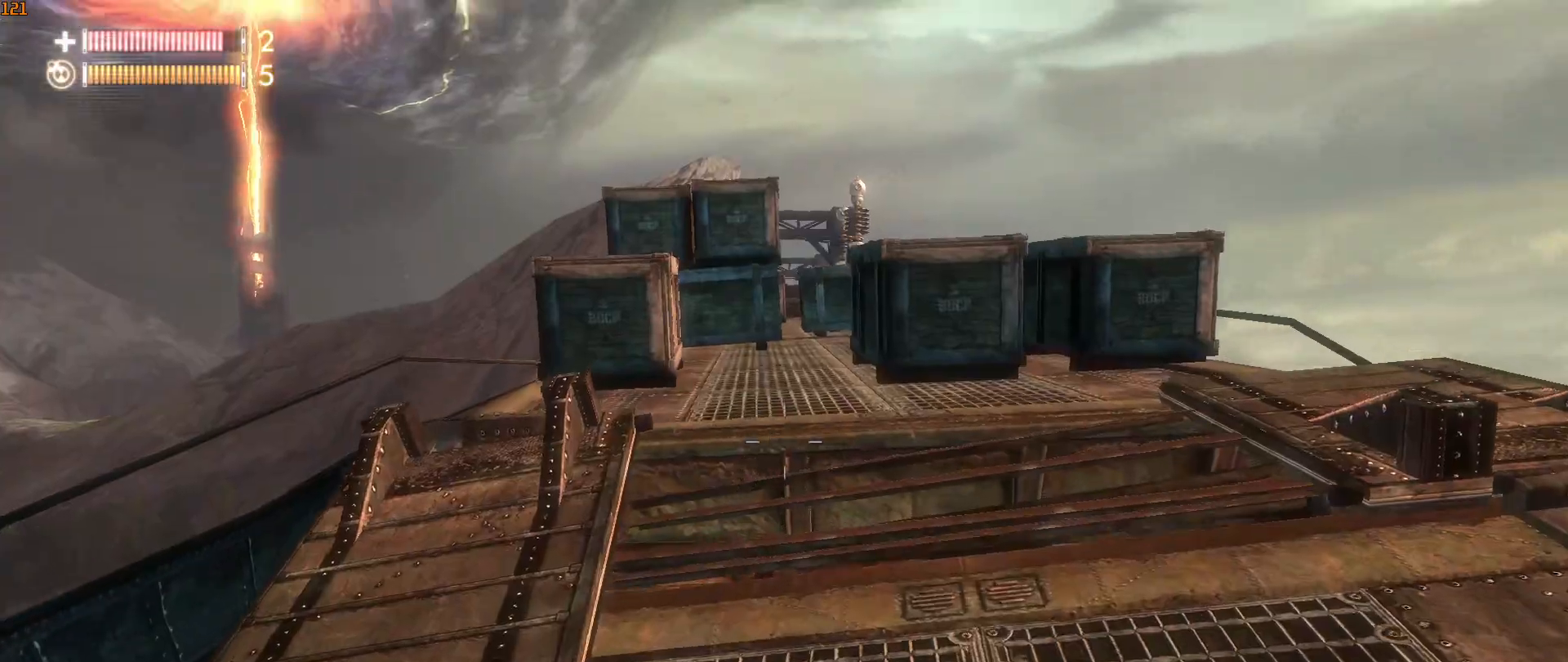
{"keys": ["shift", "w"], "mouse": [], "mouse_move": "still", "events": []}
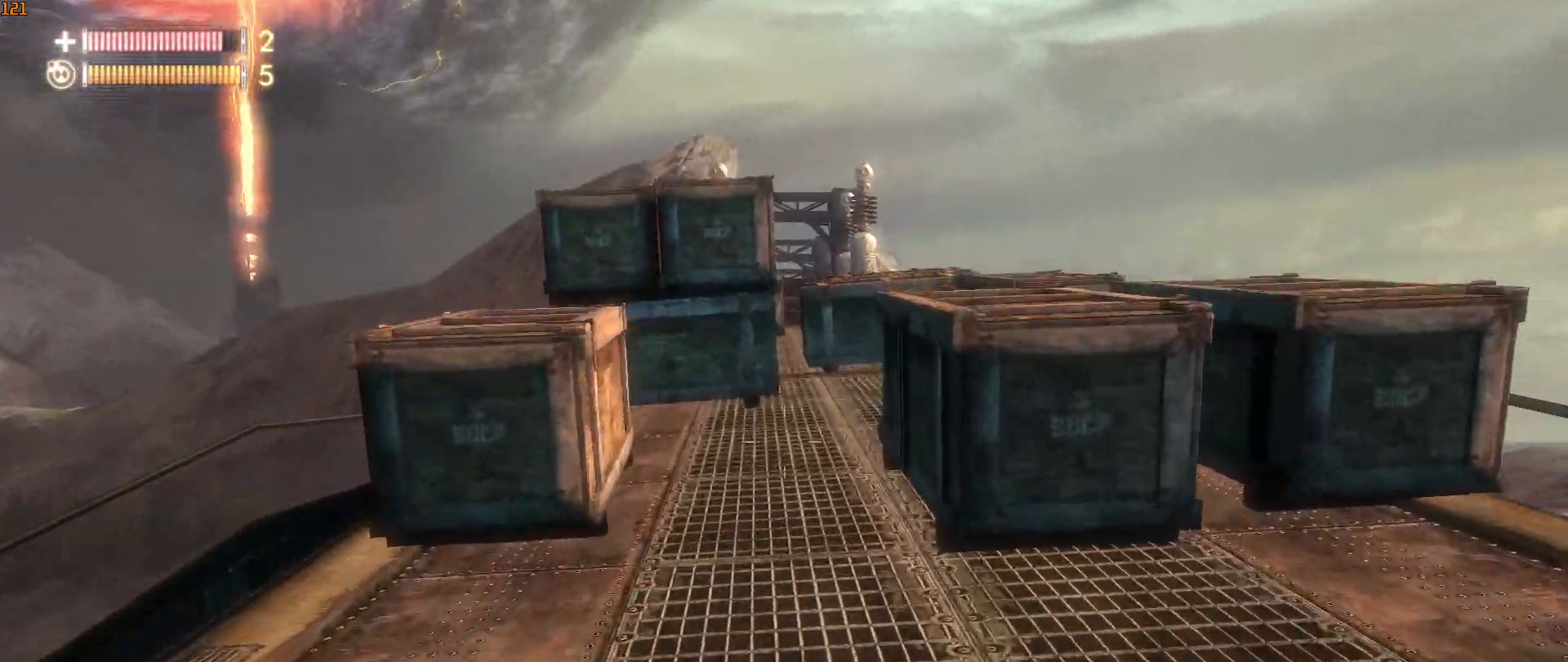
{"keys": ["w"], "mouse": [], "mouse_move": "still", "events": [[467, "shift", "up"]]}
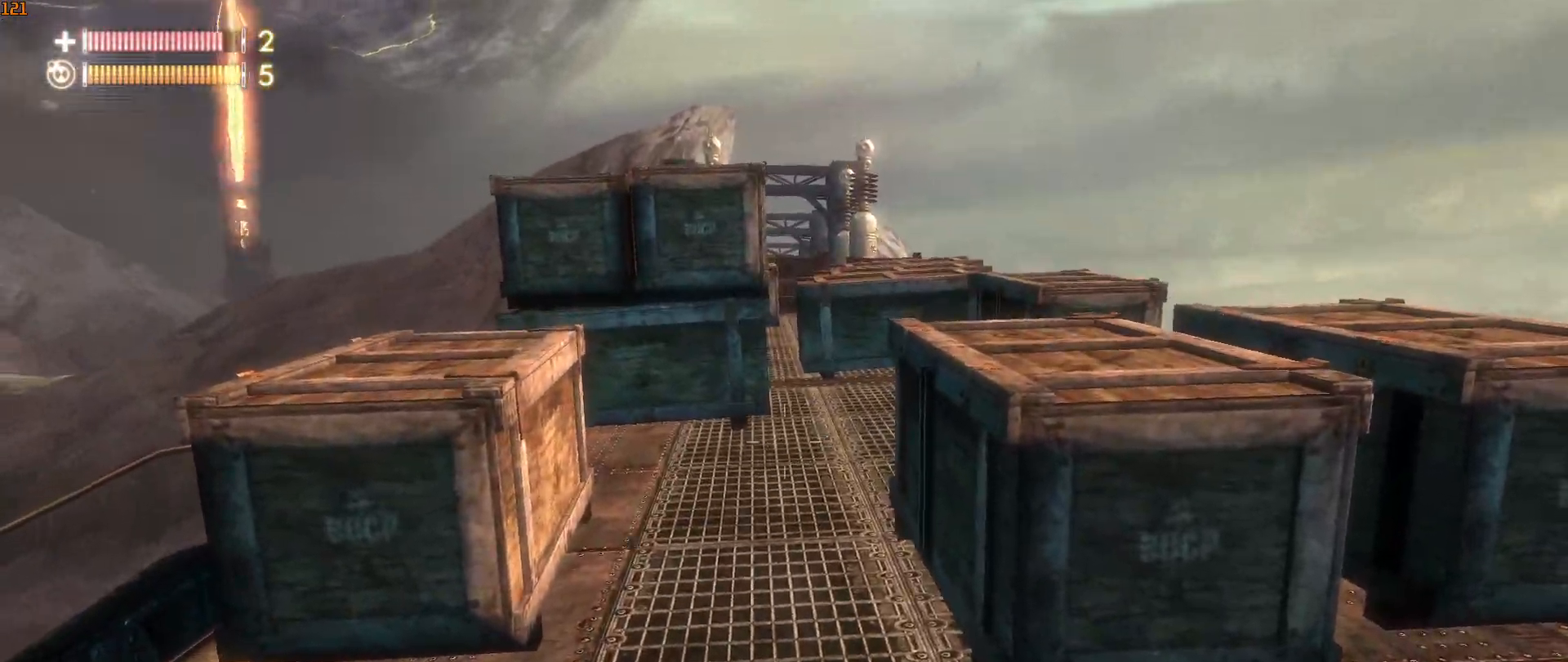
{"keys": ["w"], "mouse": [], "mouse_move": "still", "events": [[17, "mouse_wheel", "down"], [150, "mouse_wheel", "up"]]}
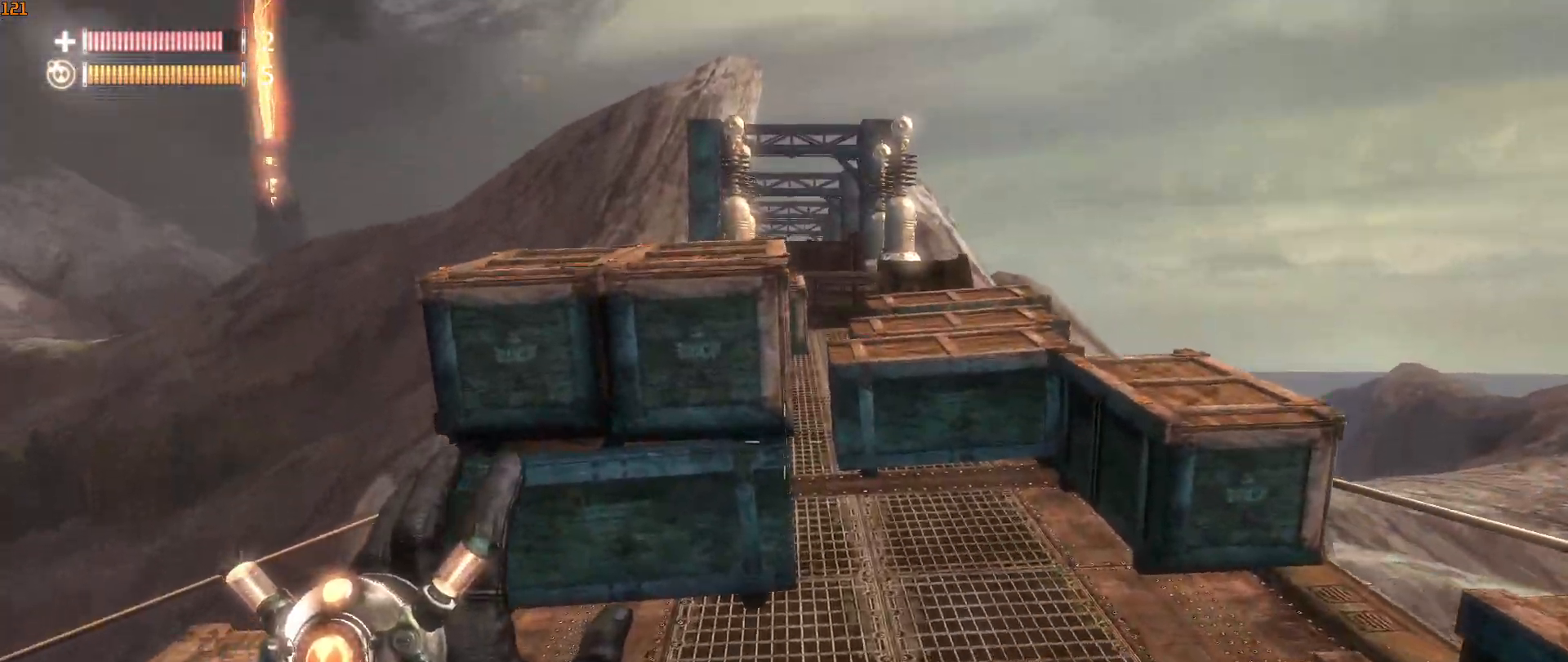
{"keys": ["shift", "w"], "mouse": [], "mouse_move": "still", "events": [[267, "shift", "down"]]}
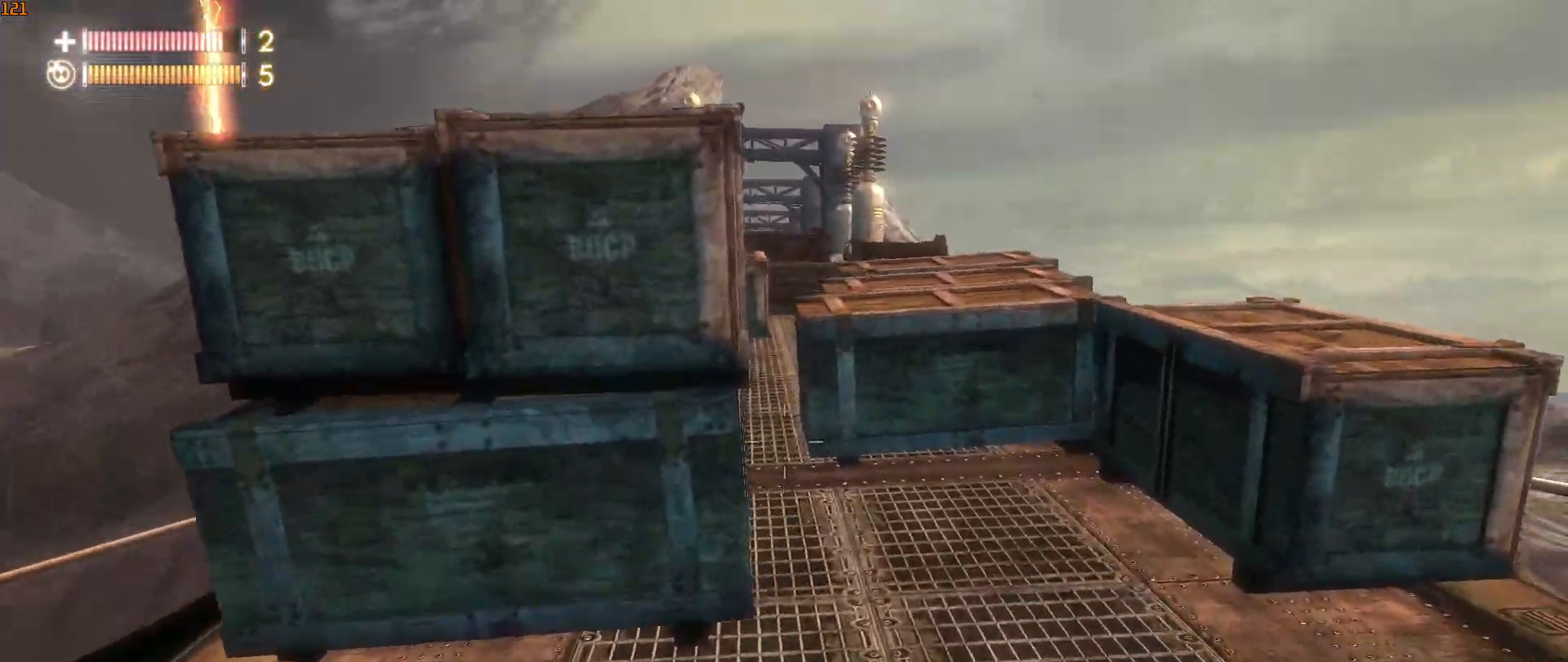
{"keys": ["shift", "w"], "mouse": [], "mouse_move": "still", "events": []}
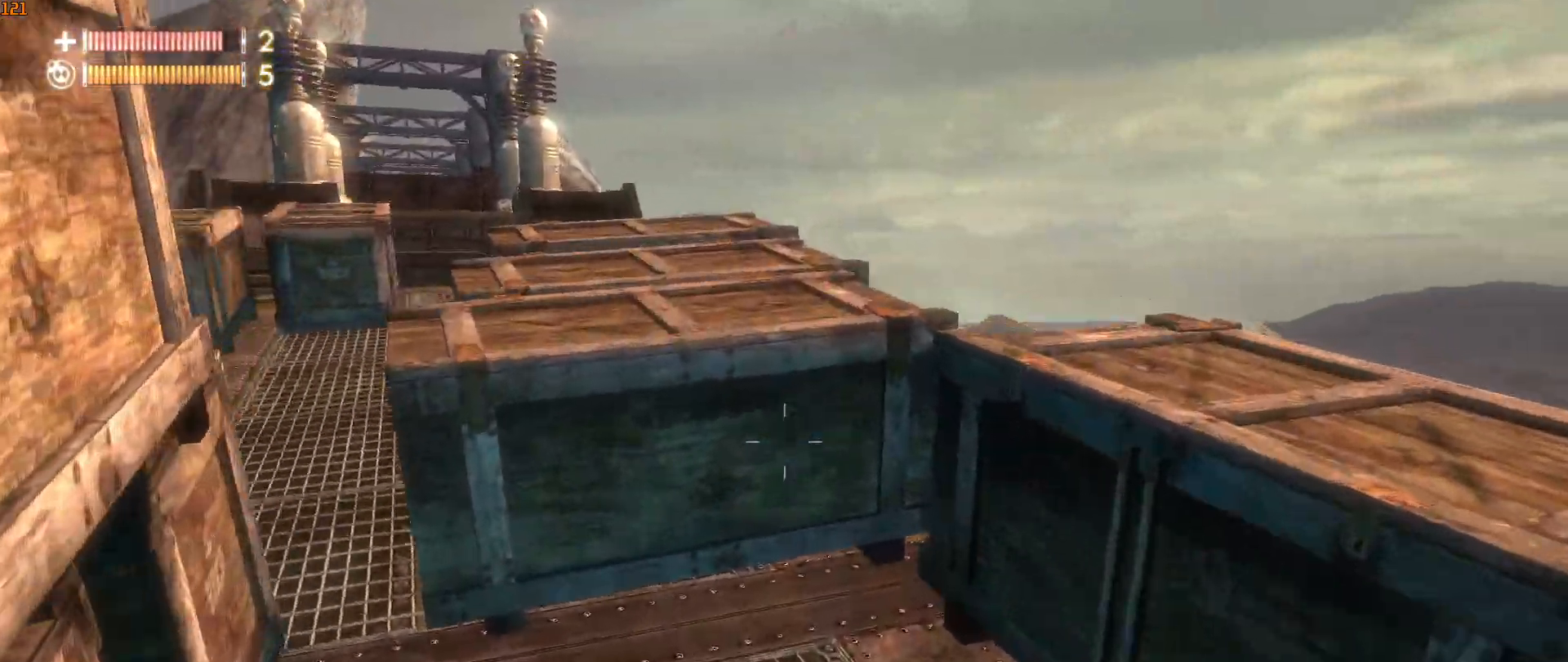
{"keys": ["w"], "mouse": [], "mouse_move": "down", "events": [[250, "mouse_wheel", "down"], [350, "shift", "up"], [433, "mouse_wheel", "up"]]}
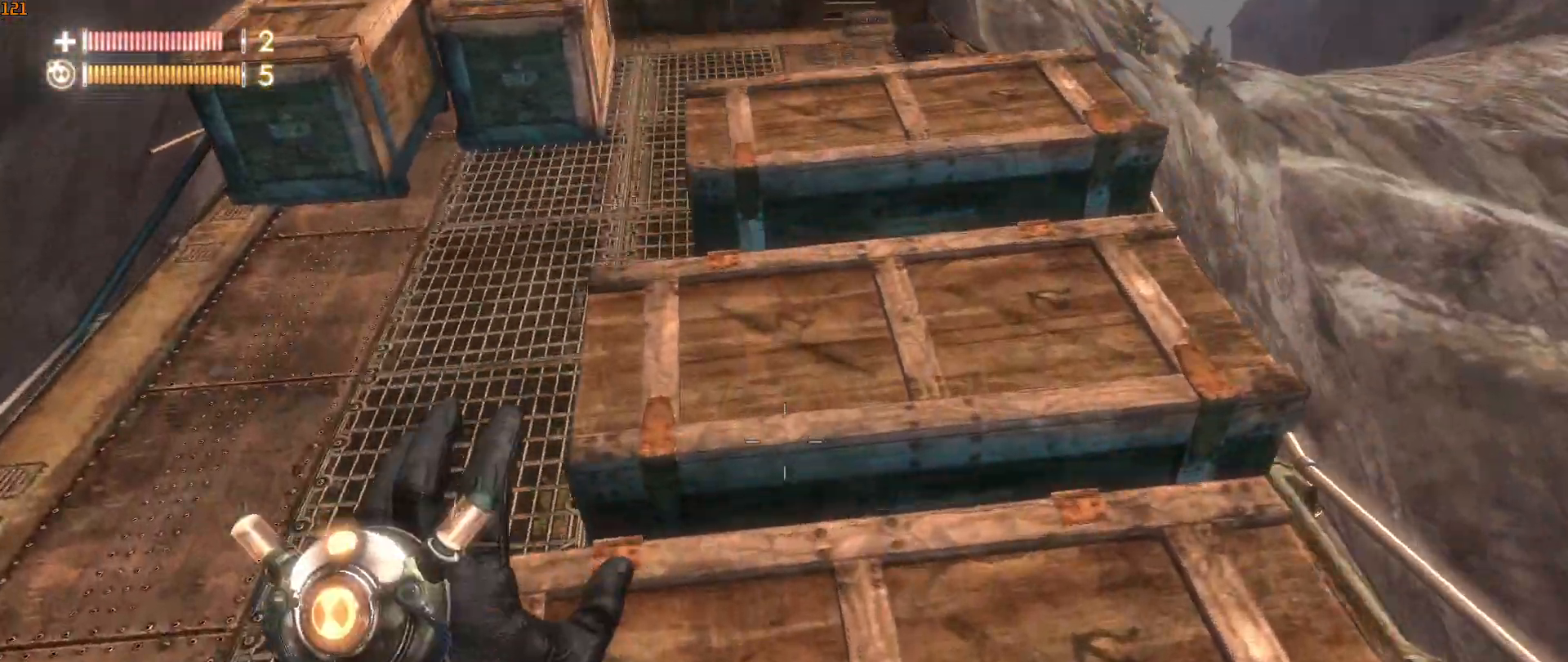
{"keys": ["w"], "mouse": [], "mouse_move": "up", "events": []}
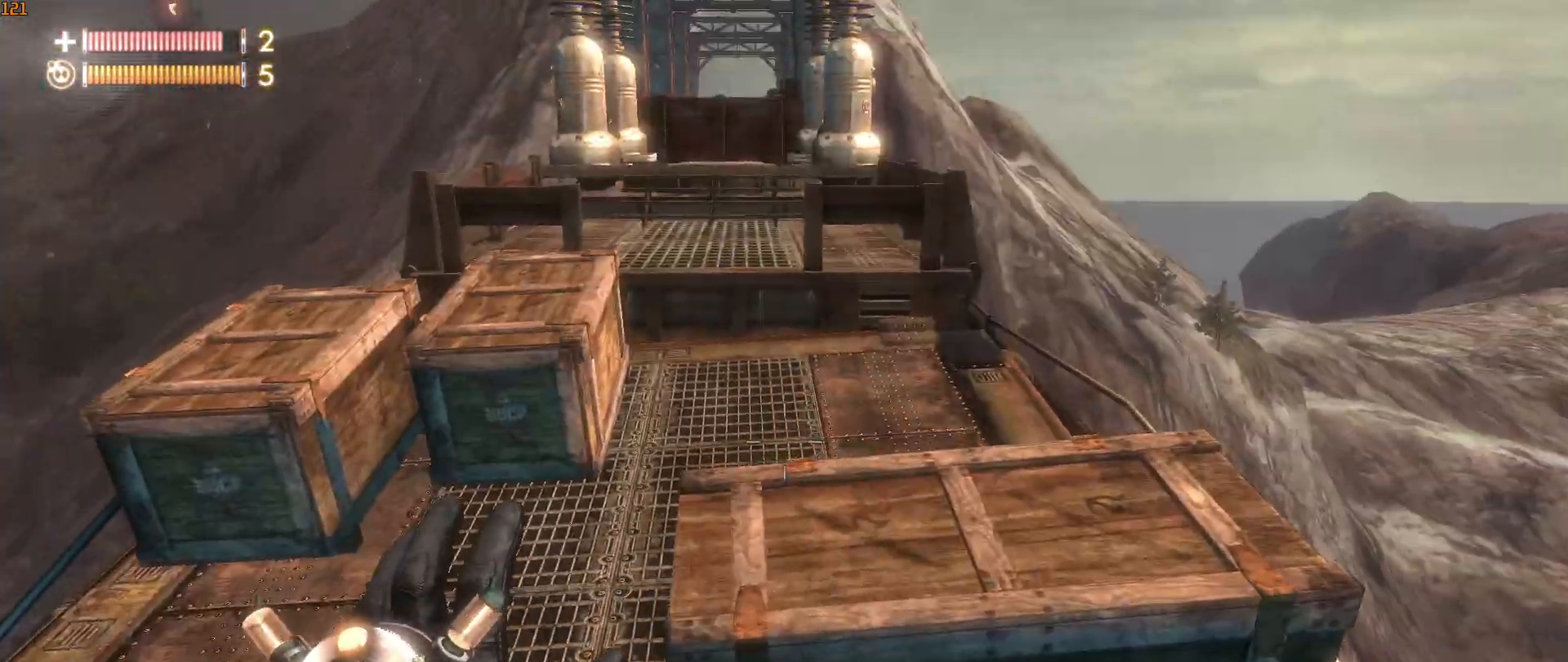
{"keys": ["shift", "w"], "mouse": [], "mouse_move": "still", "events": [[133, "shift", "down"]]}
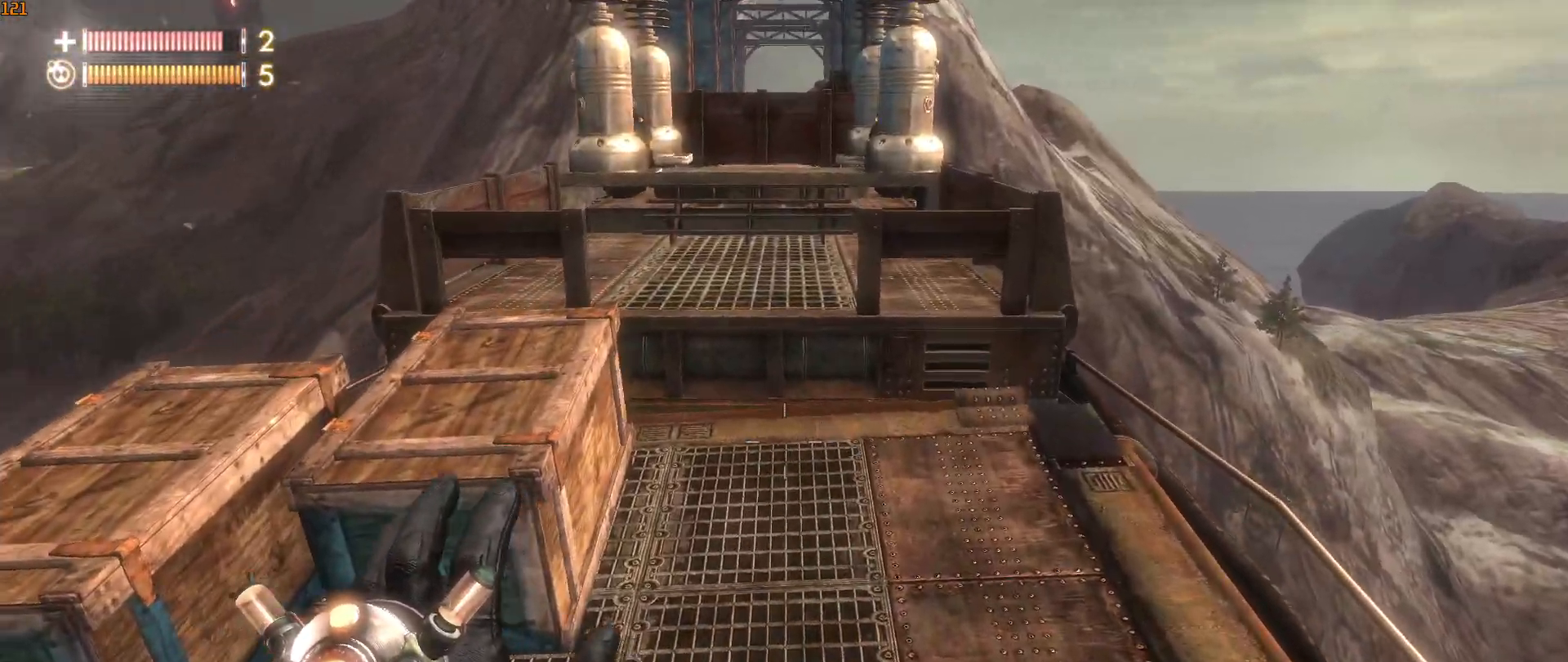
{"keys": ["shift", "w"], "mouse": [], "mouse_move": "still", "events": [[17, "shift", "up"], [117, "shift", "down"]]}
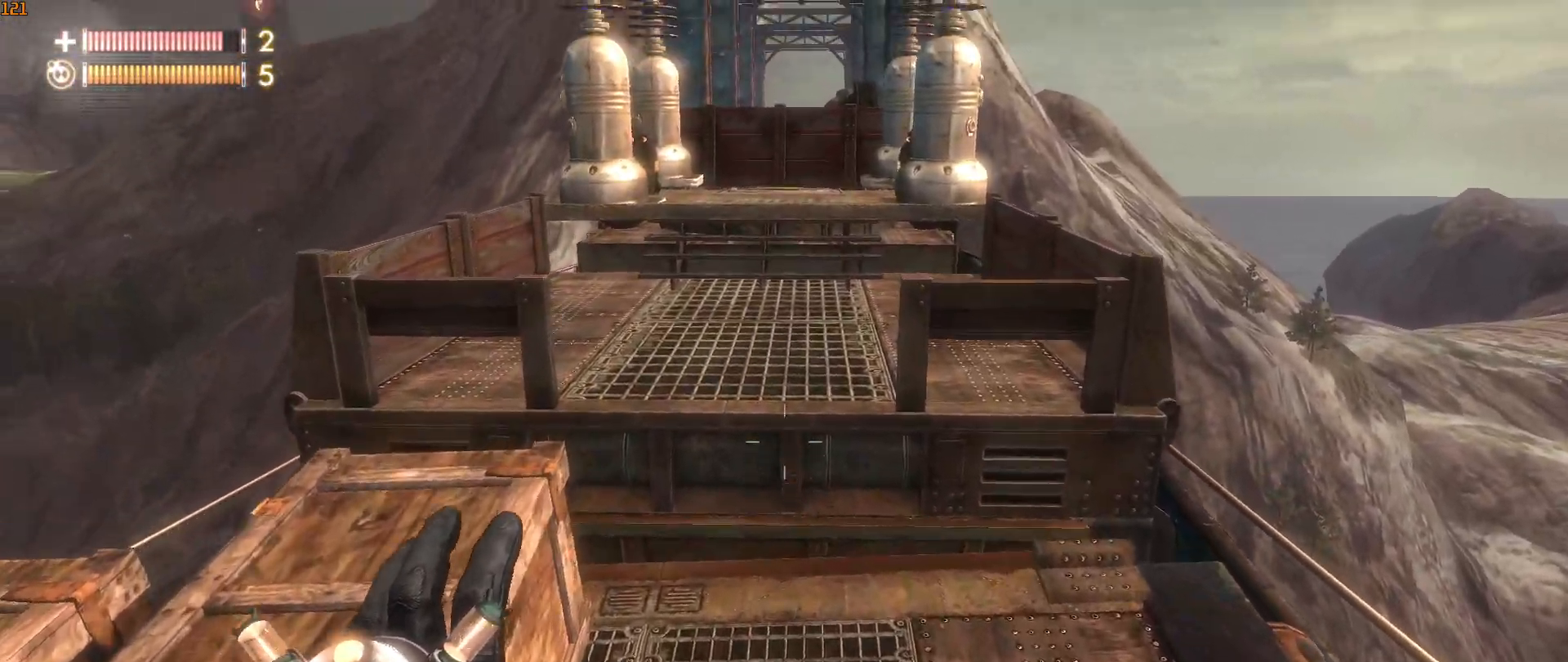
{"keys": ["shift", "w"], "mouse": [], "mouse_move": "still", "events": [[183, "shift", "up"], [417, "shift", "down"]]}
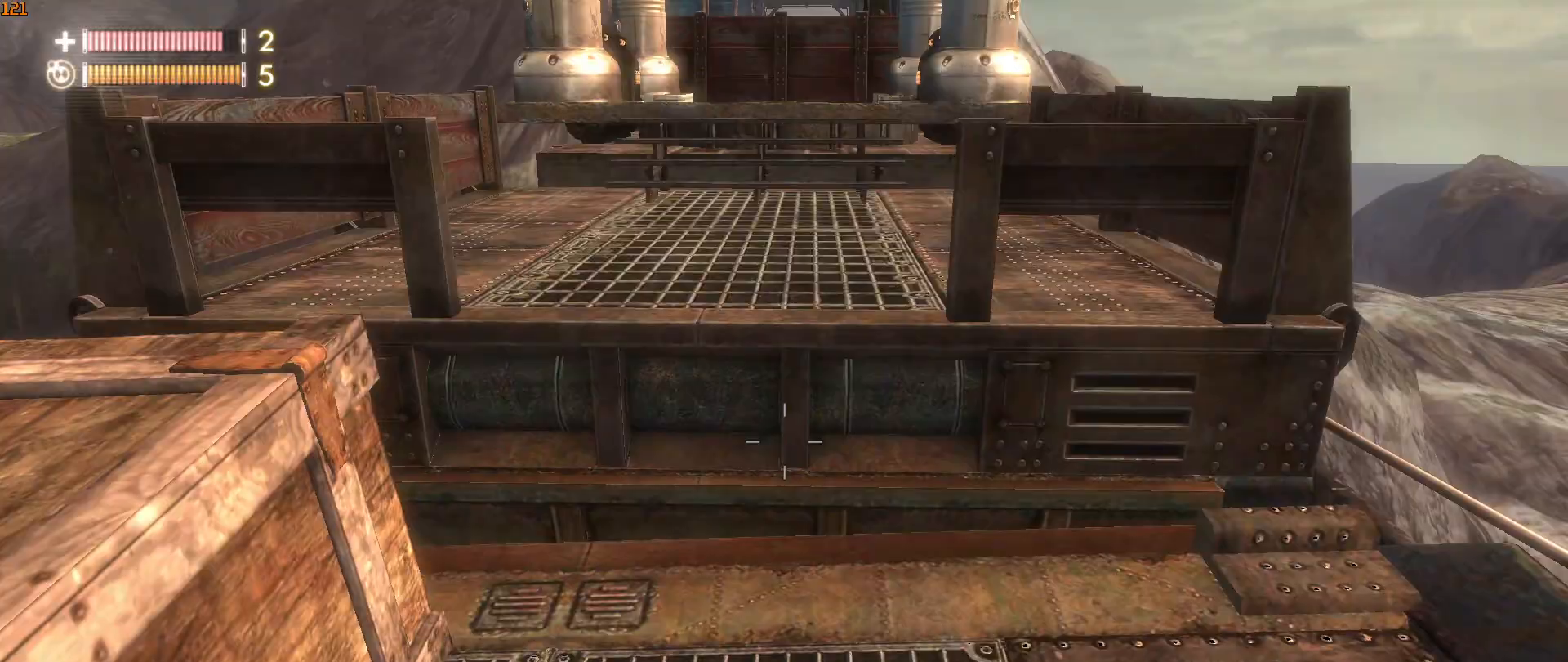
{"keys": ["shift", "w"], "mouse": ["wheel"], "mouse_move": "still", "events": [[417, "mouse_wheel", "down"]]}
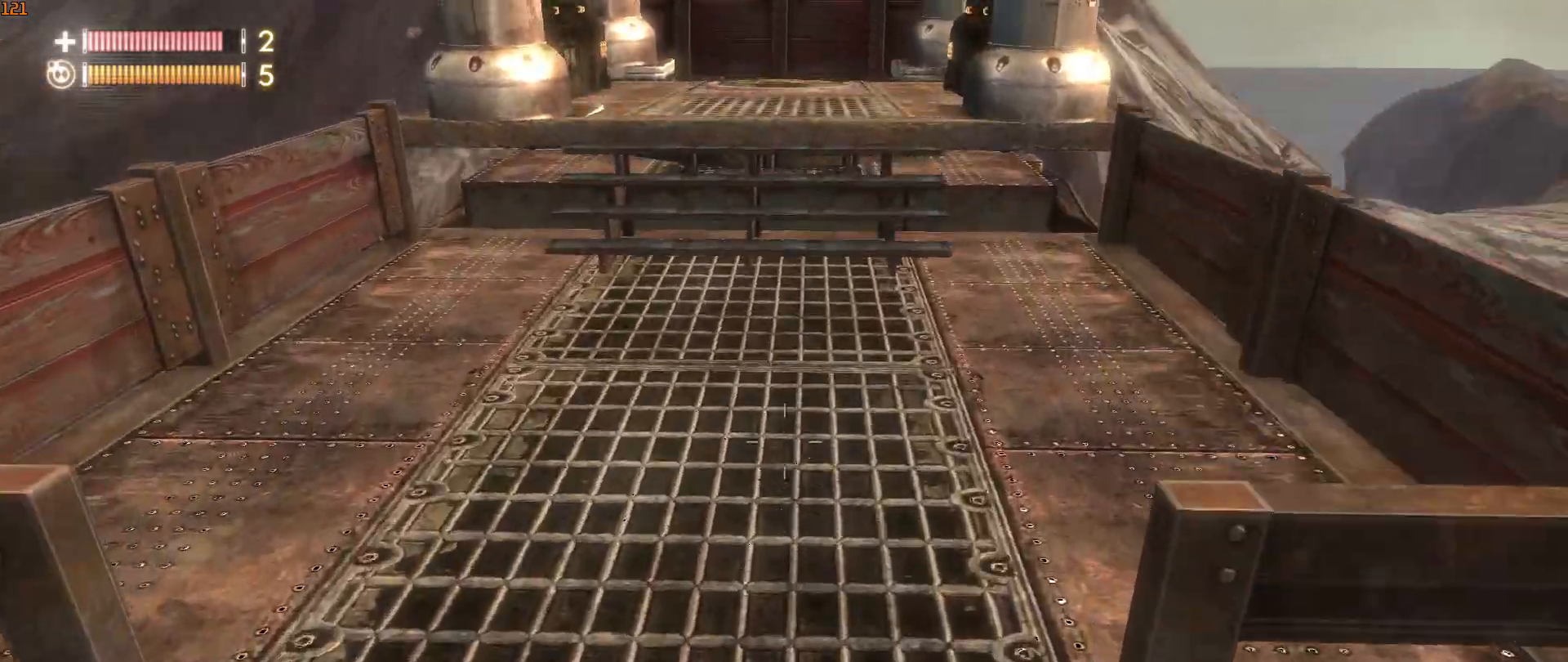
{"keys": ["w"], "mouse": [], "mouse_move": "still", "events": [[167, "mouse_wheel", "up"], [167, "shift", "up"]]}
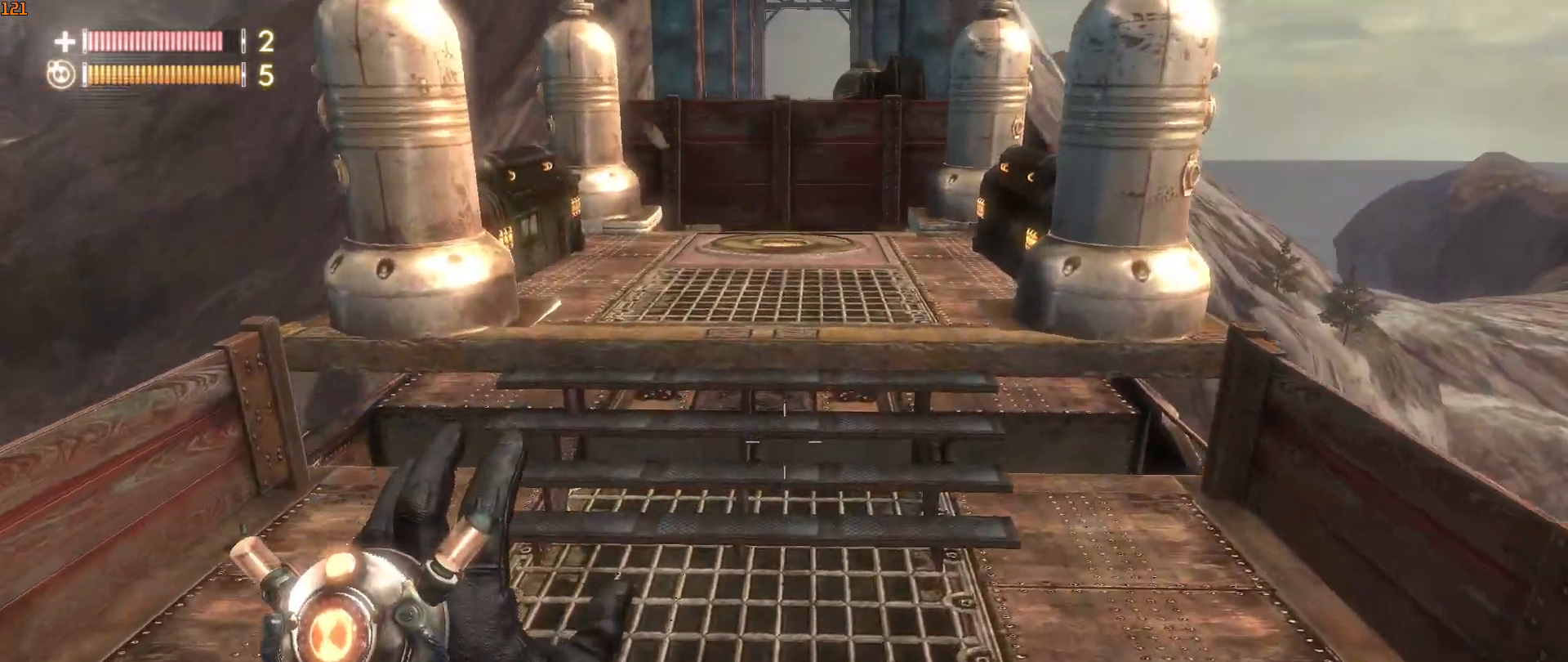
{"keys": ["shift", "w"], "mouse": [], "mouse_move": "still", "events": [[267, "shift", "down"]]}
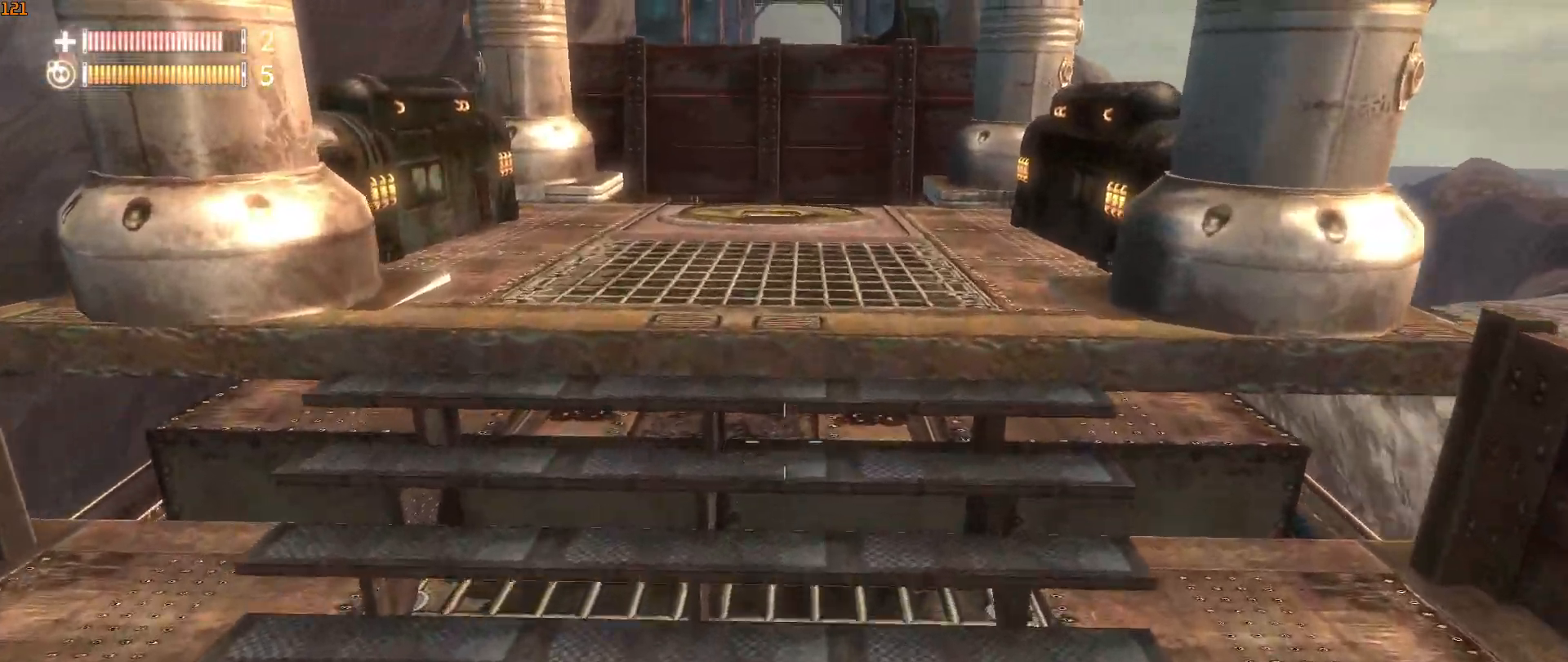
{"keys": ["shift", "w"], "mouse": [], "mouse_move": "still", "events": []}
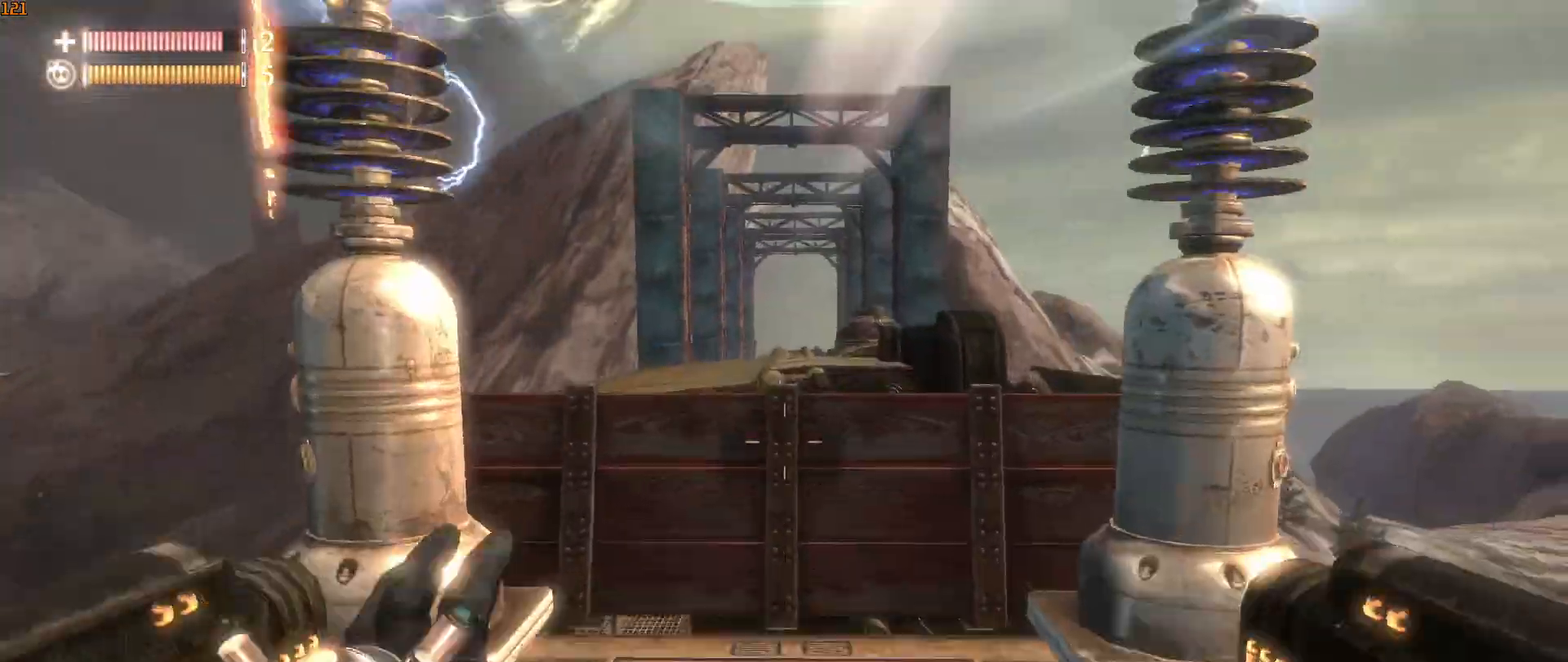
{"keys": ["w"], "mouse": [], "mouse_move": "still", "events": [[250, "shift", "up"], [300, "shift", "down"], [433, "shift", "up"]]}
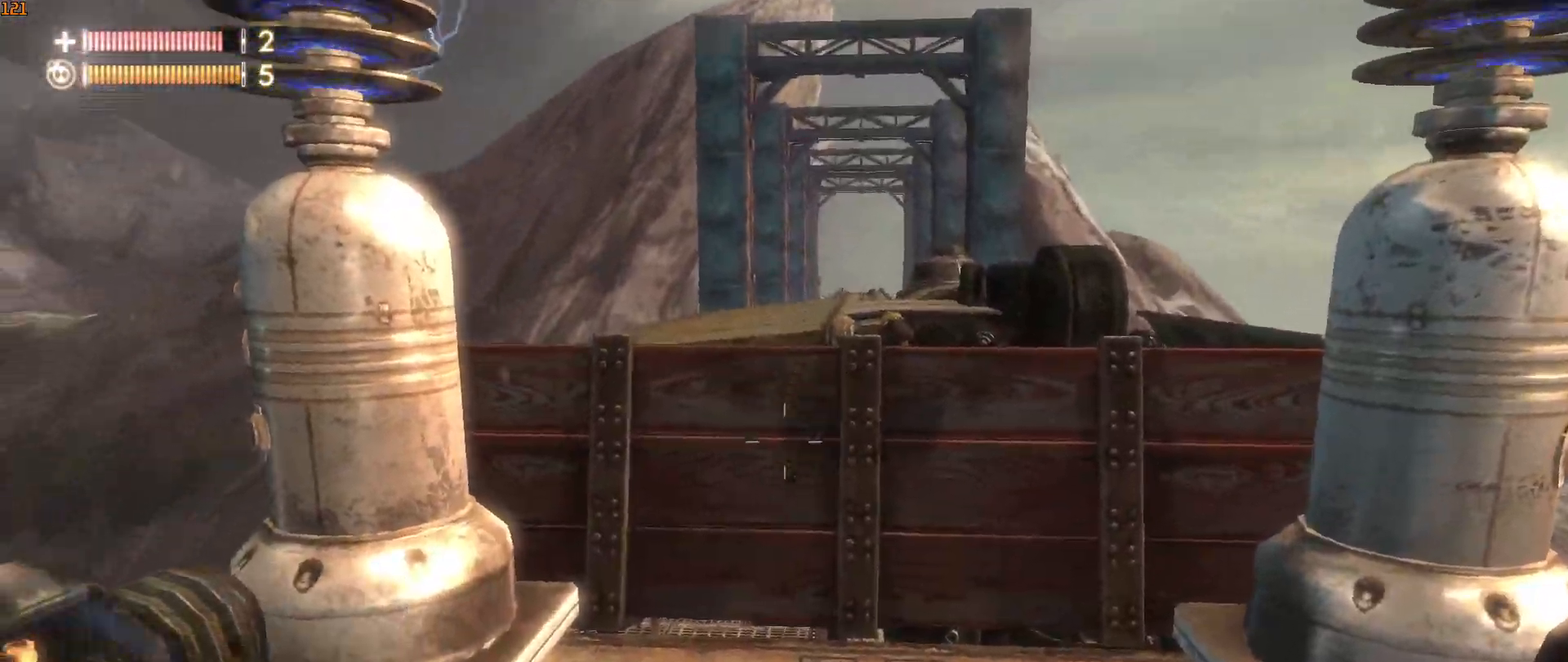
{"keys": [], "mouse": [], "mouse_move": "still", "events": [[67, "w", "up"]]}